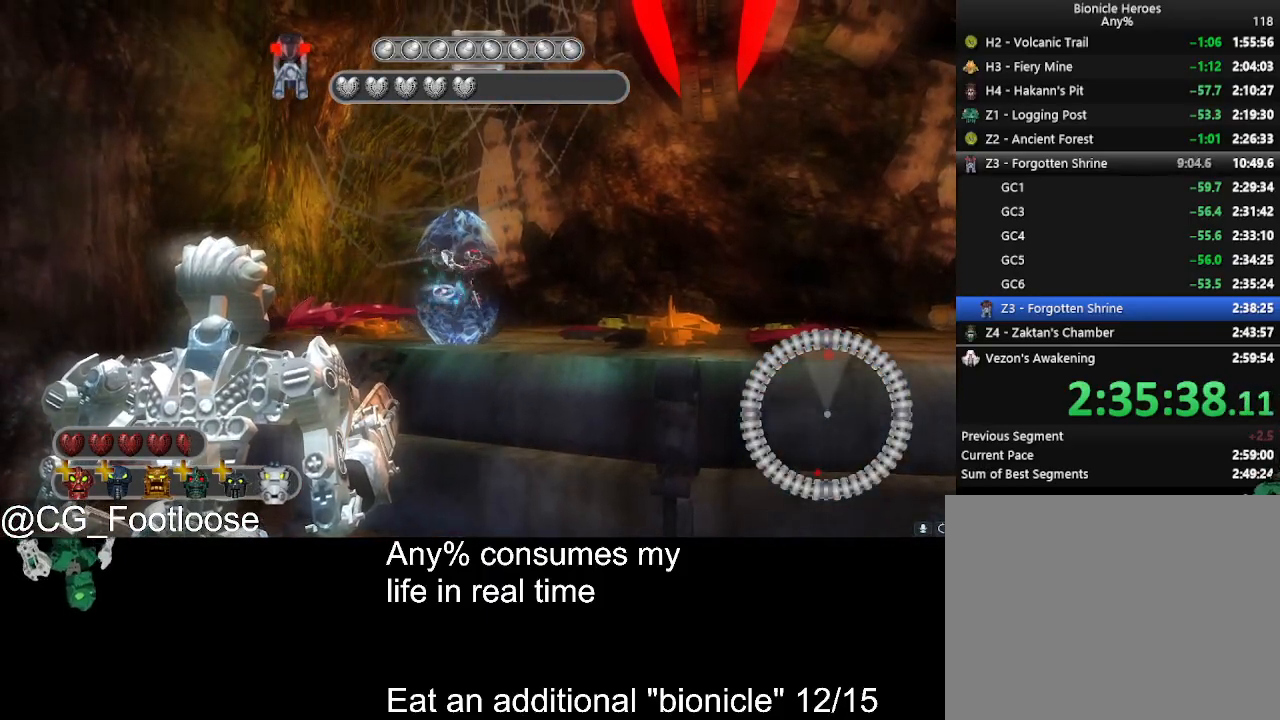
Gameplay with keyboard and mouse; each line is a JSON object with the keys and mouse buttons held at the frame after it. "events" lists presses ("down") and releases ("up") of "1", "a", "d", "down", "escape", "left", "q", "return", "right", "s", "space", "up", "w", "mouse_left", "mouse_wheel_up" and "mouse_wheel_down" between this image and that frame as [ms after this image, input, new state], when the widget could be followed in between. "mouse_left", "mouse_wheel_up", "mouse_wheel_down" = the "left", "wheel_up", "wheel_down" buttons of the "mouse" list. No other keys are recorded. Not read: mouse_move.
{"keys": ["a", "w"], "mouse": [], "events": [[267, "a", "down"], [267, "w", "down"]]}
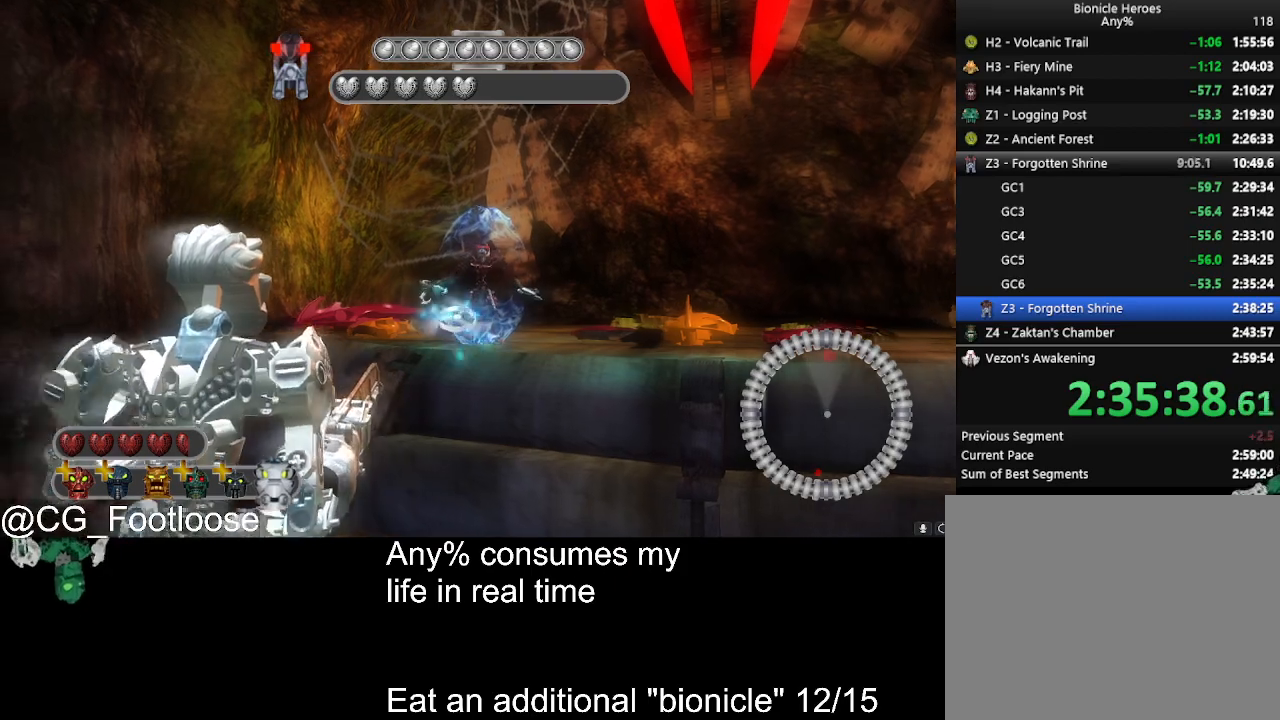
{"keys": [], "mouse": [], "events": [[234, "w", "up"], [284, "a", "up"], [317, "d", "down"], [417, "d", "up"]]}
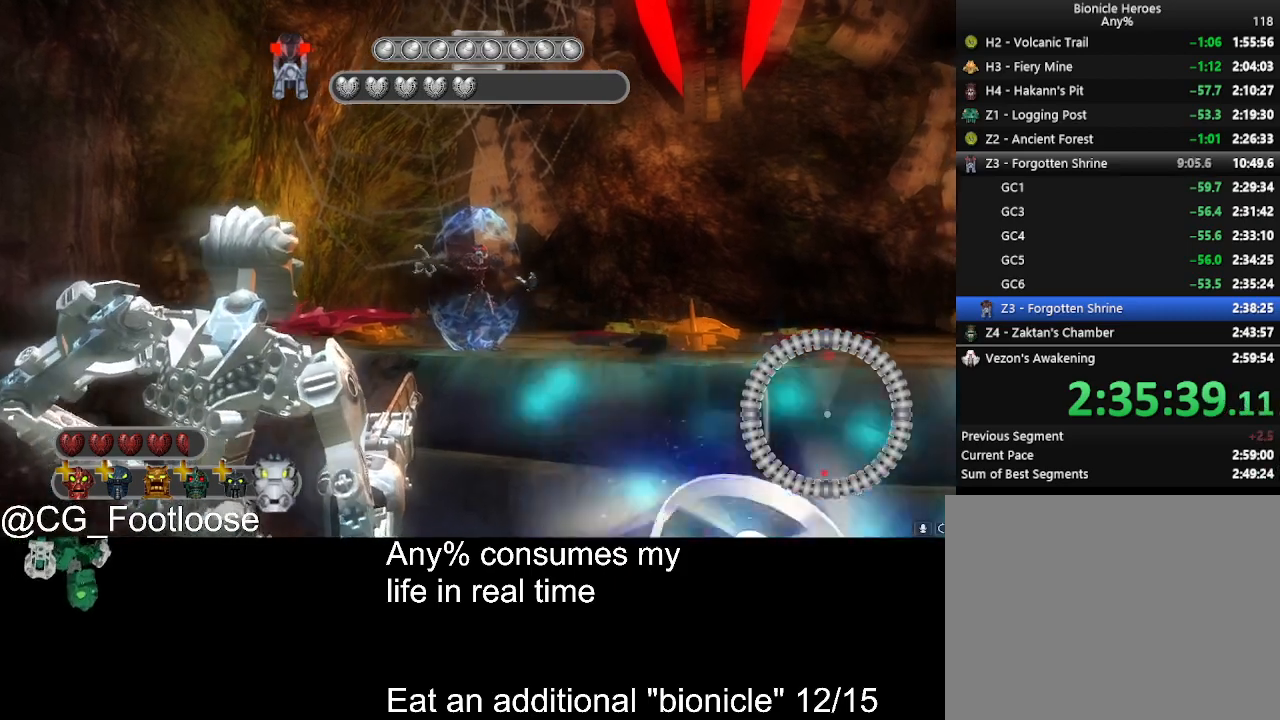
{"keys": [], "mouse": [], "events": []}
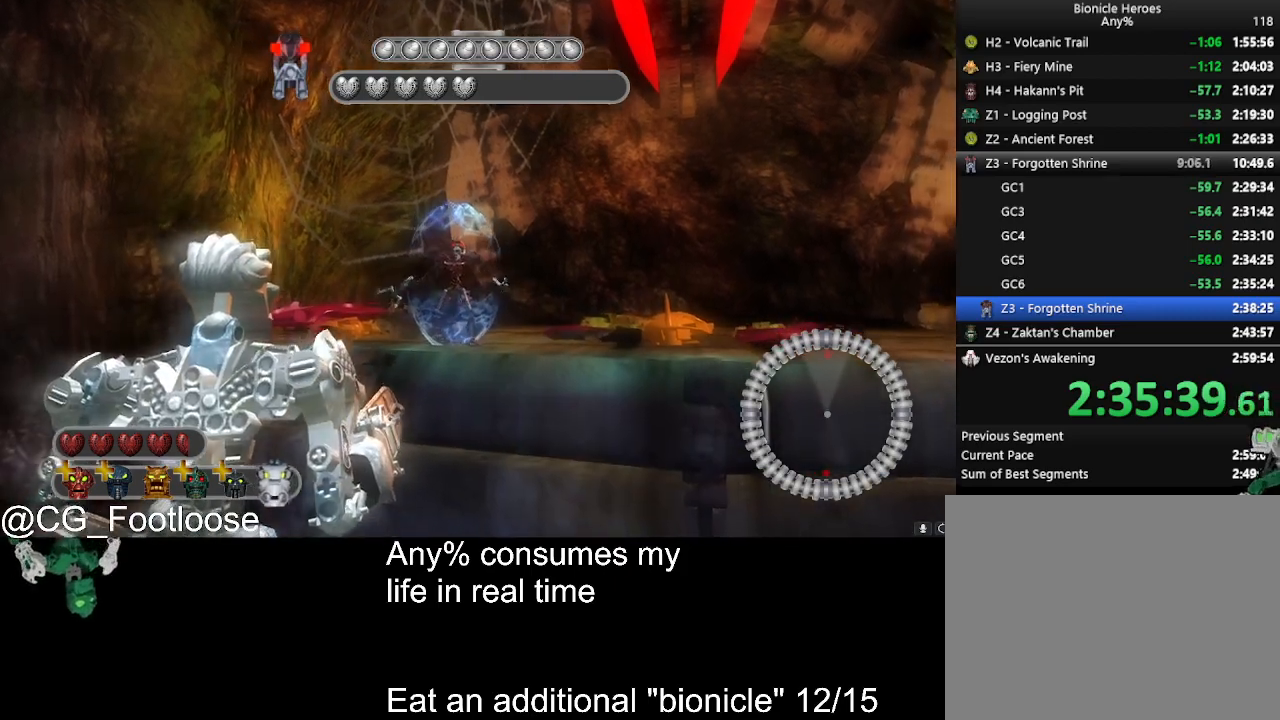
{"keys": [], "mouse": [], "events": []}
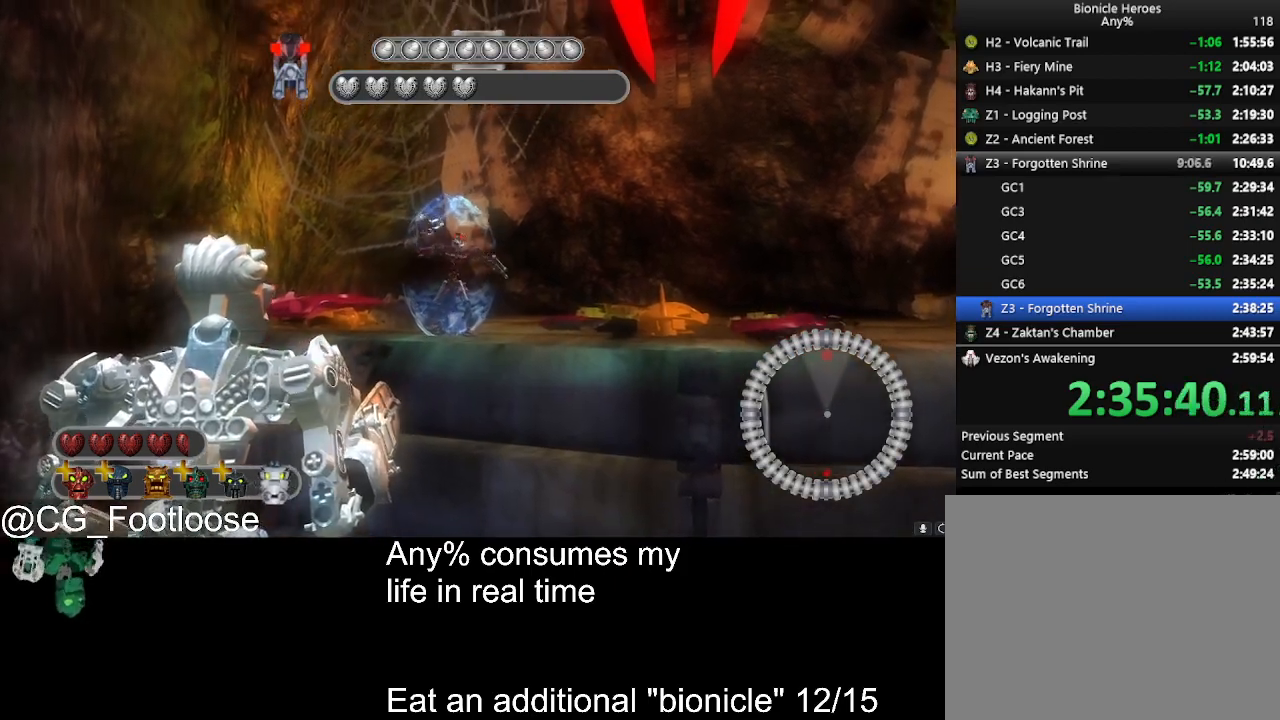
{"keys": [], "mouse": [], "events": [[234, "space", "down"], [317, "space", "up"]]}
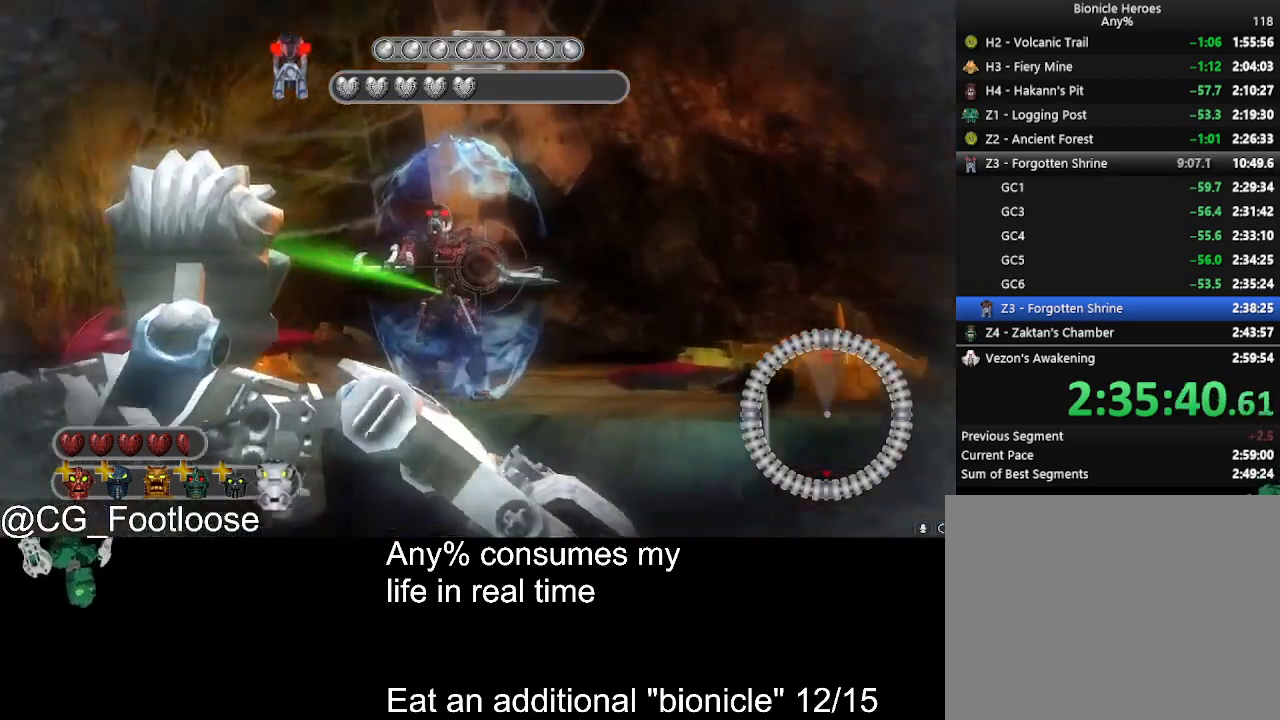
{"keys": [], "mouse": [], "events": [[200, "space", "down"], [250, "space", "up"]]}
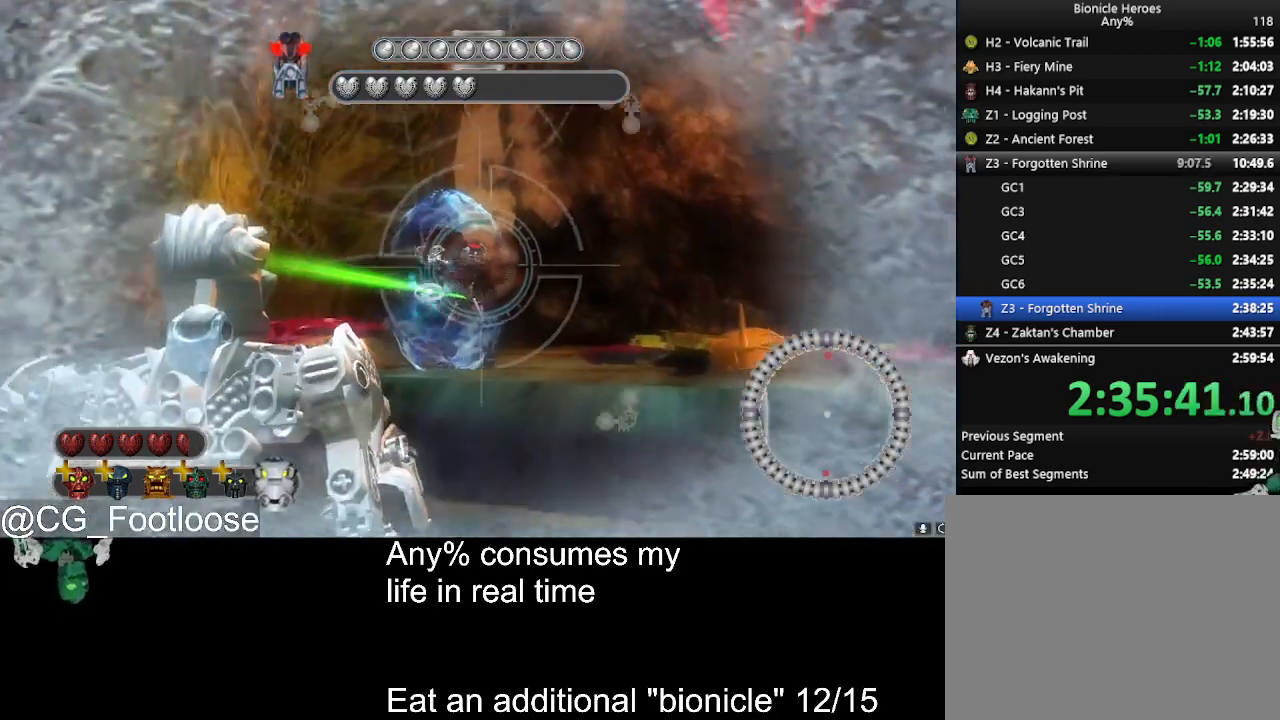
{"keys": ["d"], "mouse": [], "events": [[500, "d", "down"]]}
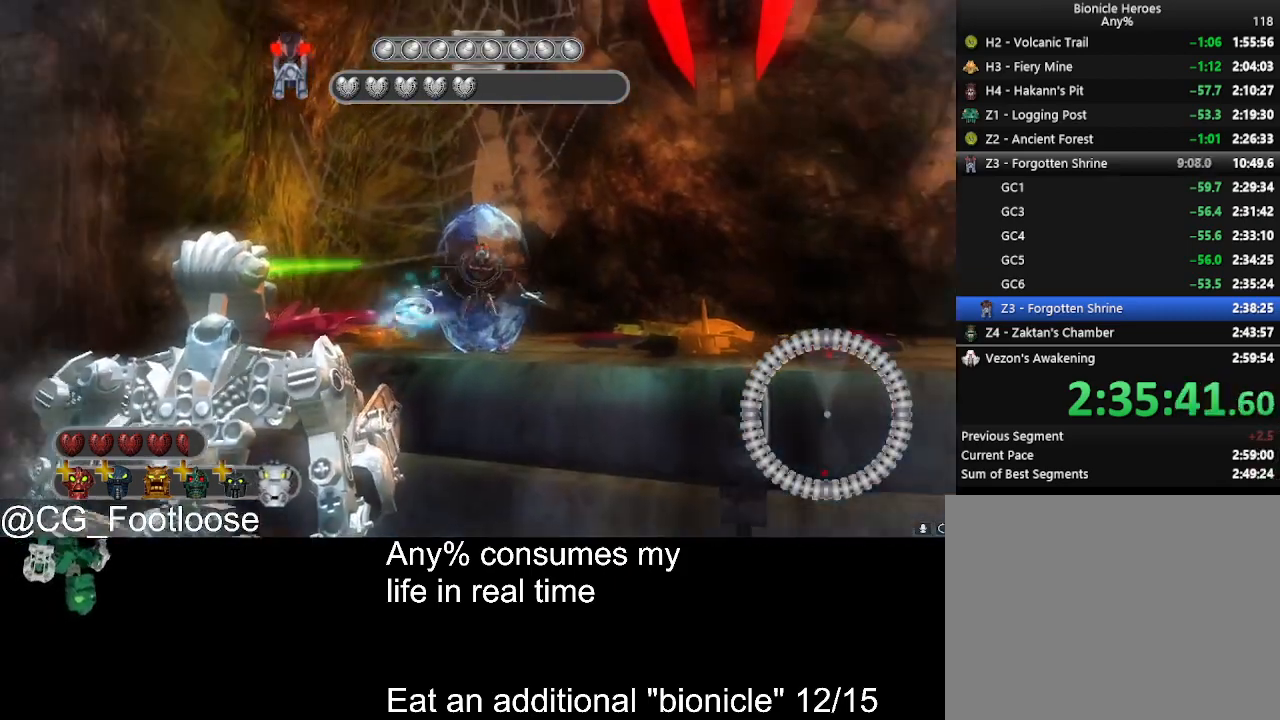
{"keys": [], "mouse": [], "events": [[134, "d", "up"]]}
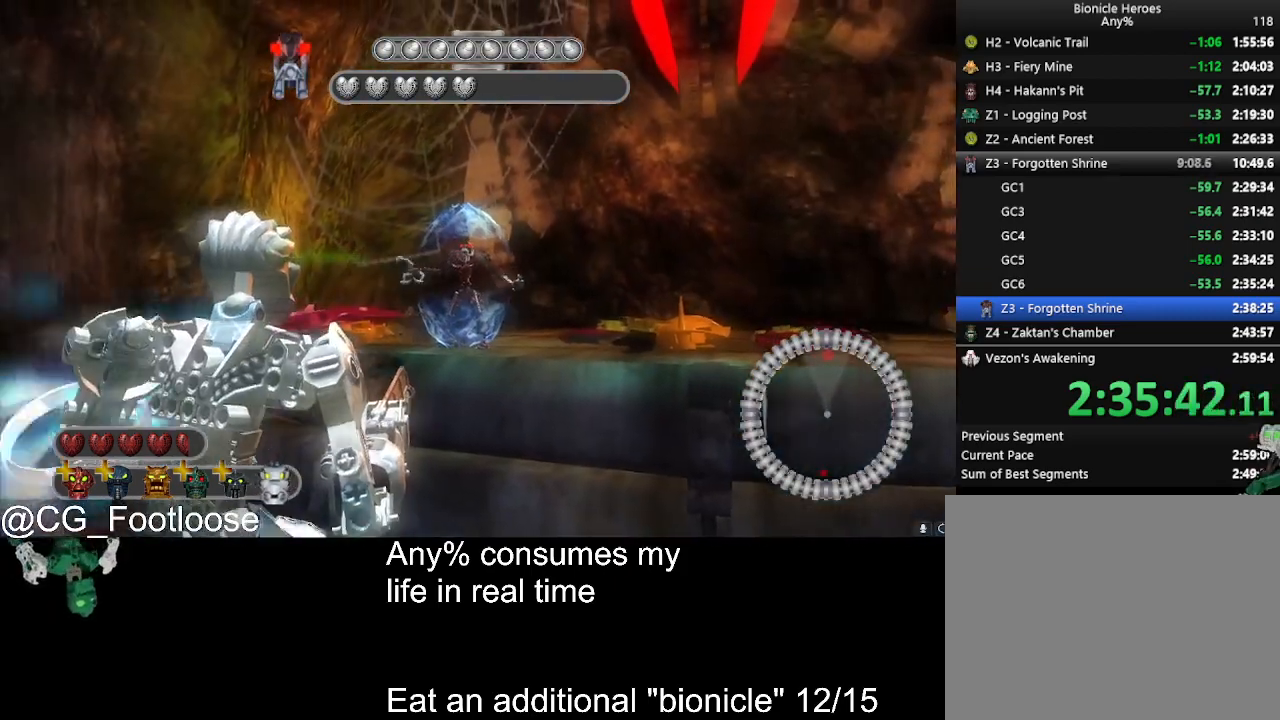
{"keys": [], "mouse": [], "events": []}
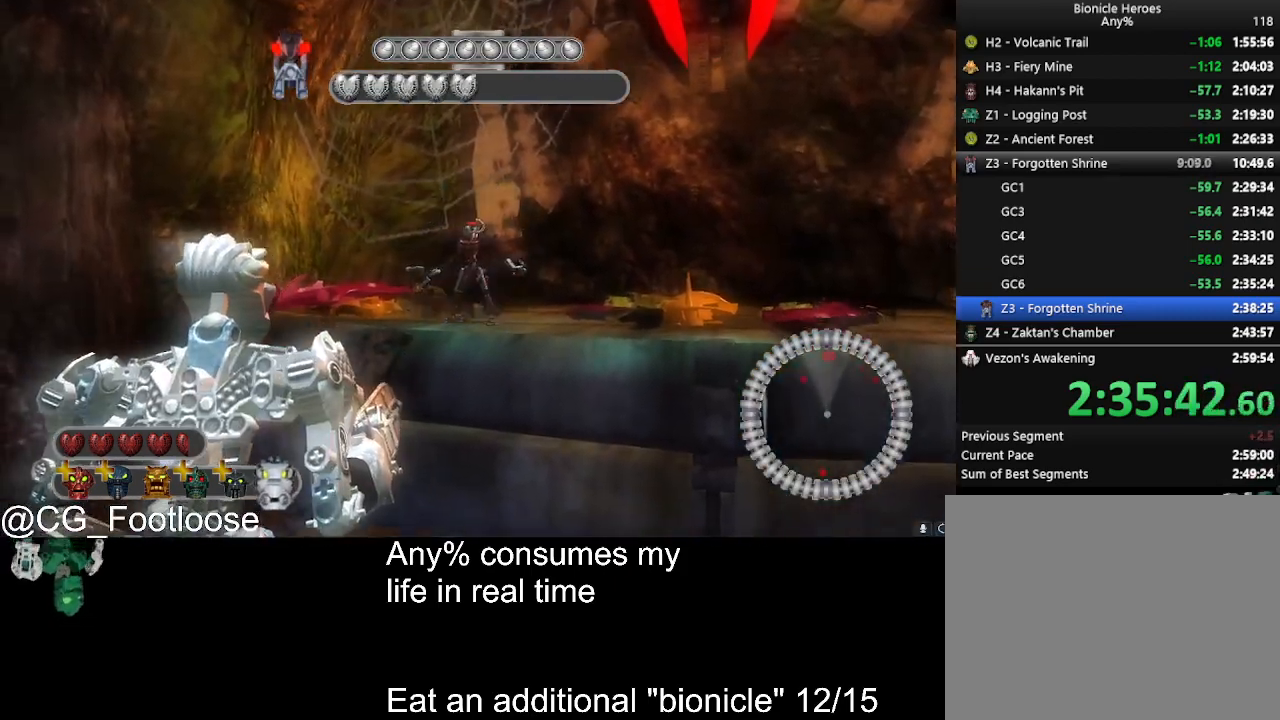
{"keys": ["space"], "mouse": [], "events": [[317, "mouse_left", "down"], [400, "mouse_left", "up"], [500, "space", "down"]]}
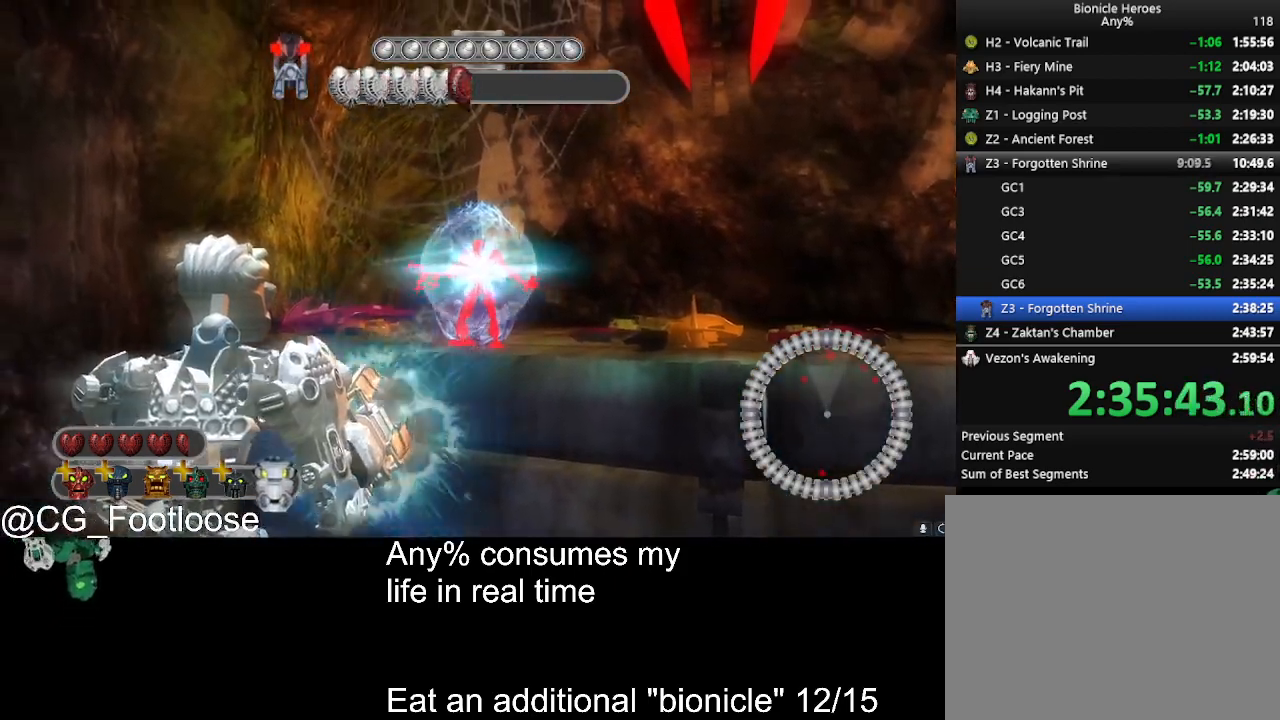
{"keys": [], "mouse": [], "events": [[84, "space", "up"], [417, "space", "down"], [467, "space", "up"]]}
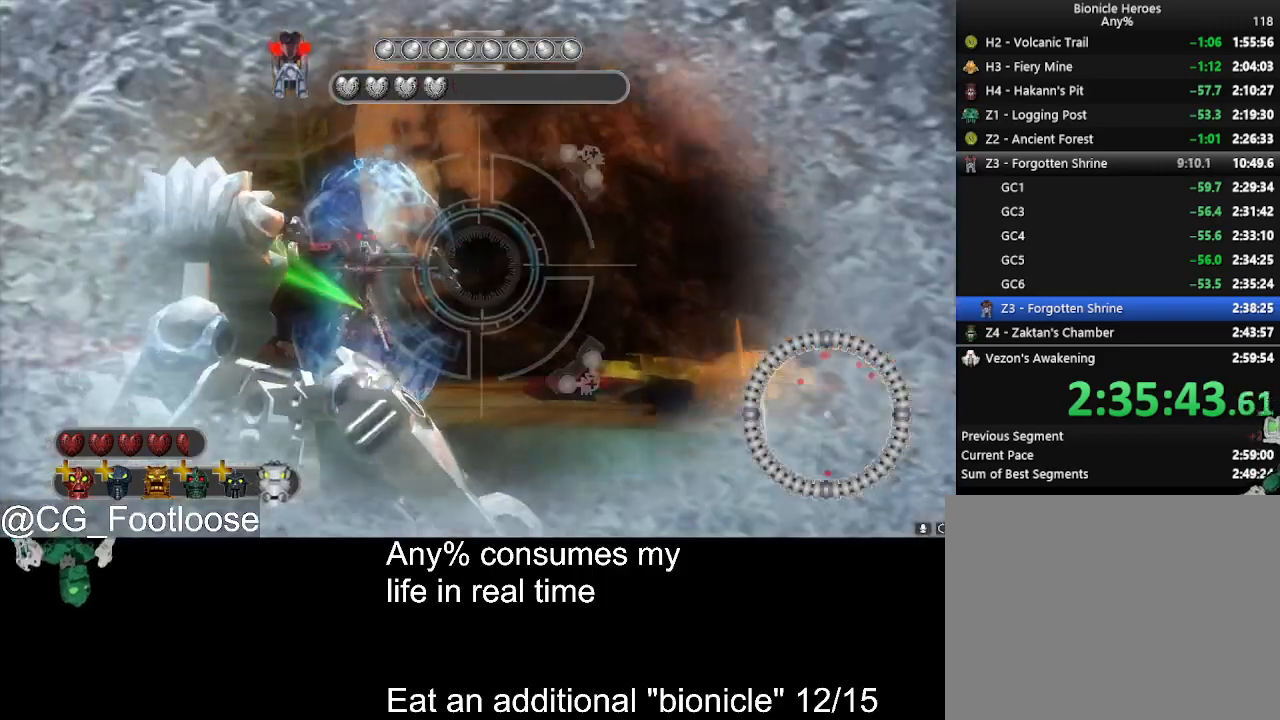
{"keys": ["d"], "mouse": [], "events": [[300, "d", "down"]]}
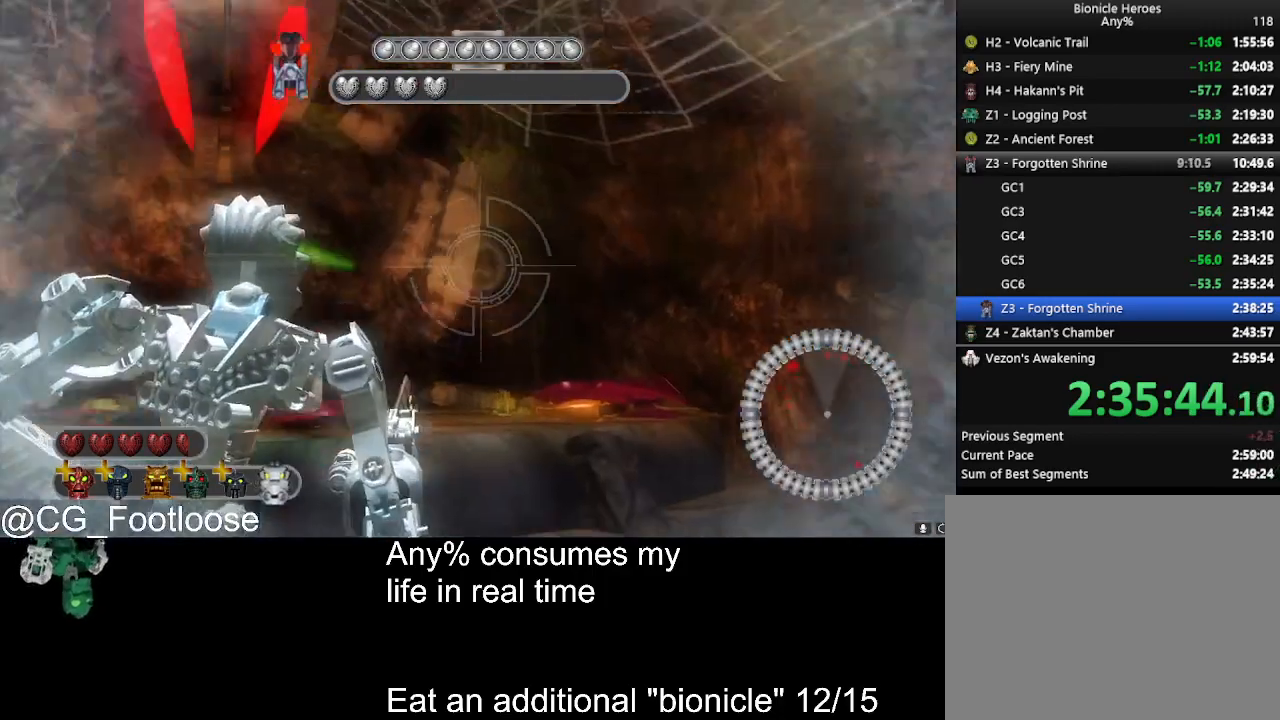
{"keys": ["a"], "mouse": [], "events": [[267, "d", "up"], [500, "a", "down"]]}
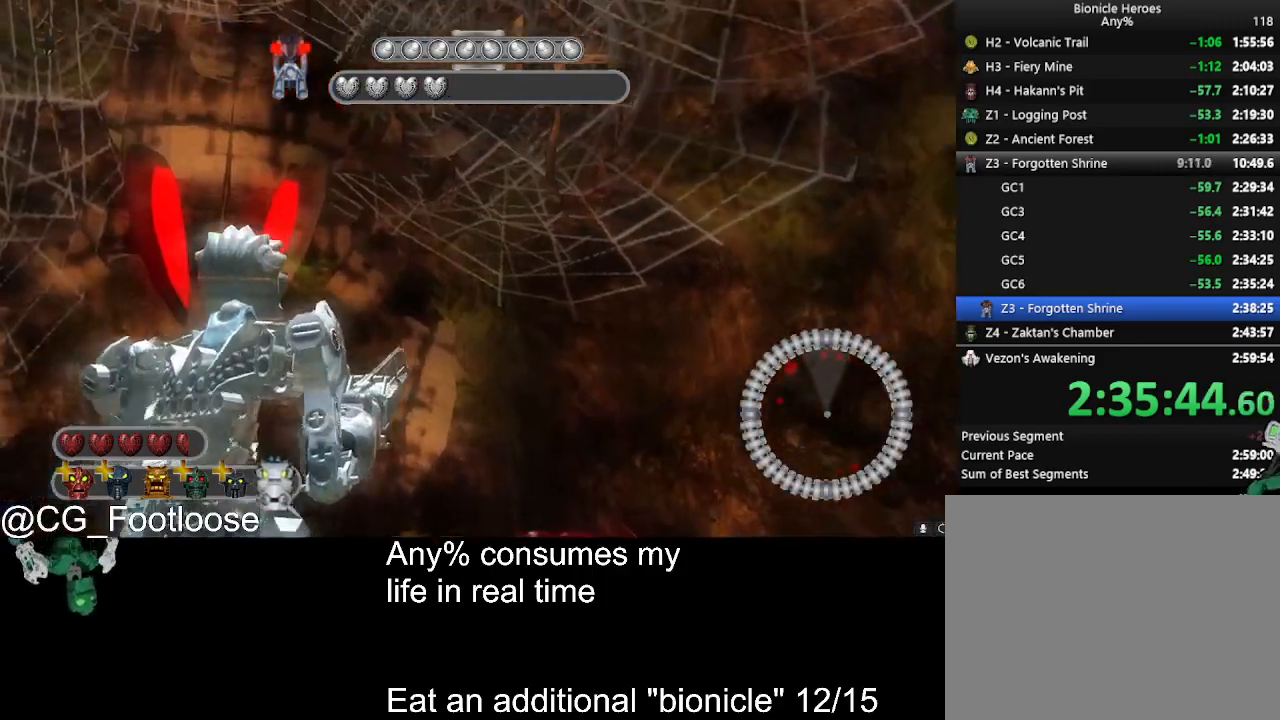
{"keys": [], "mouse": [], "events": [[184, "a", "up"]]}
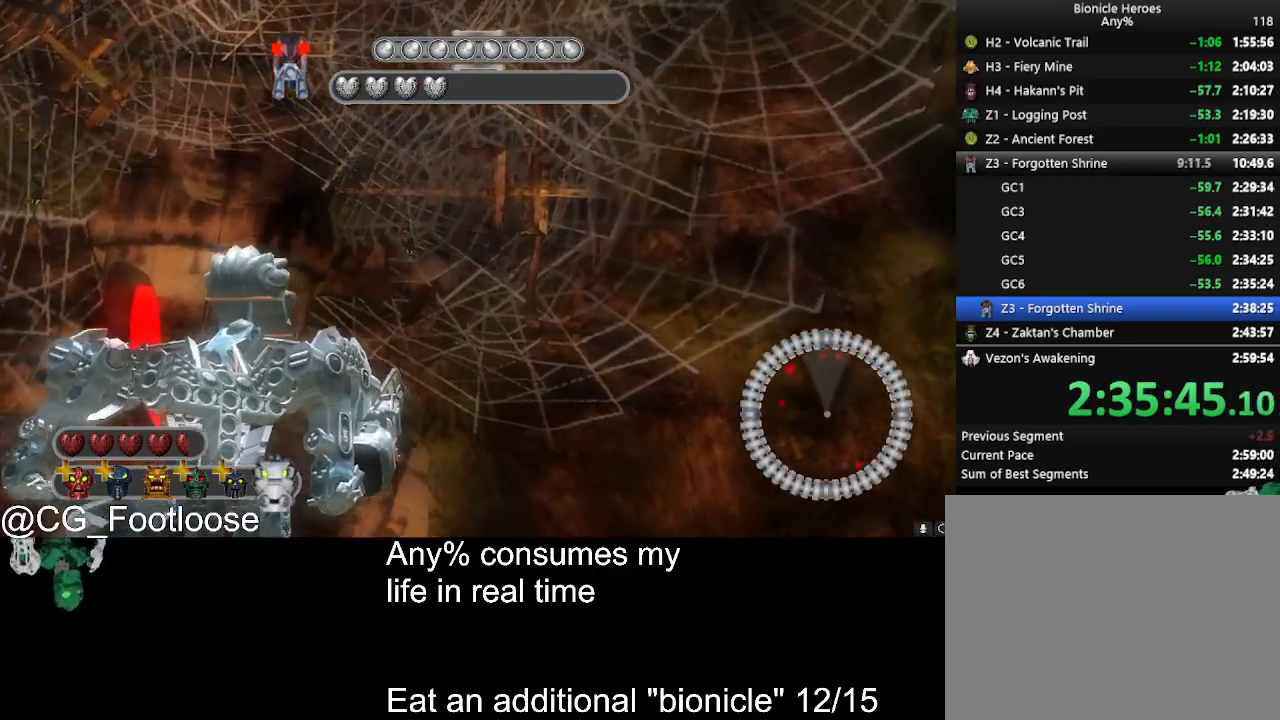
{"keys": [], "mouse": [], "events": []}
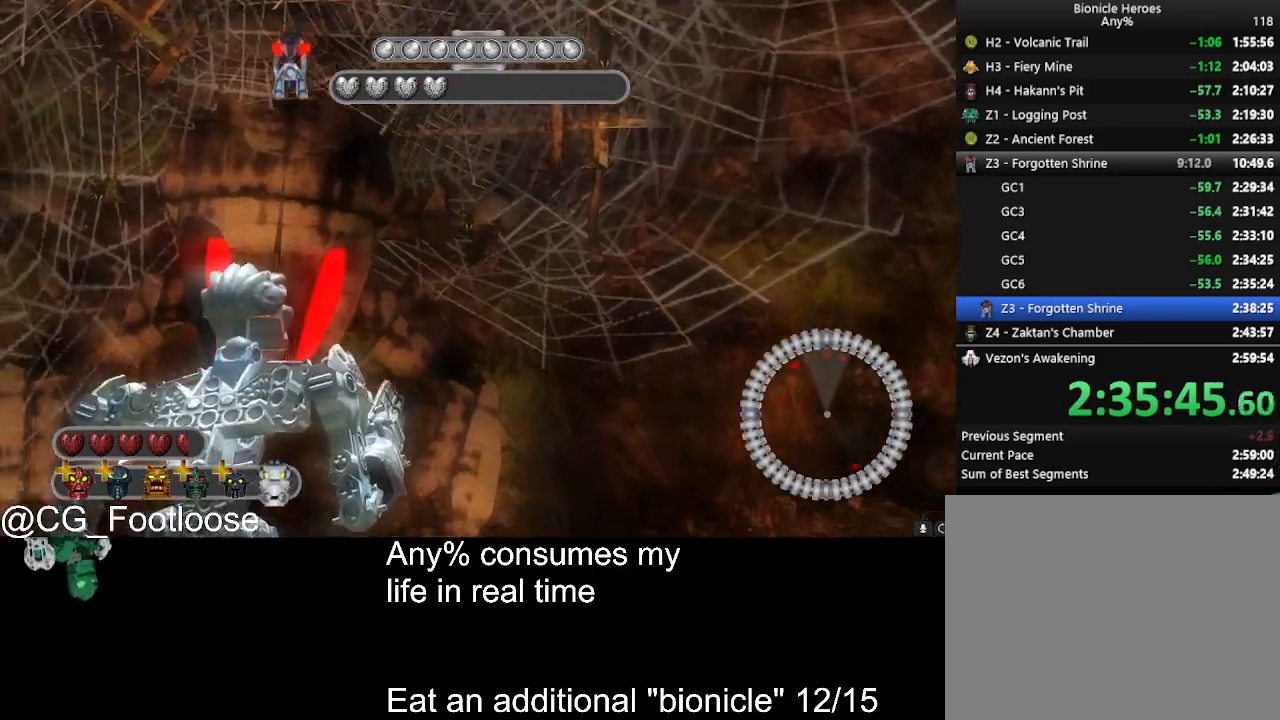
{"keys": [], "mouse": [], "events": [[267, "mouse_wheel_down", "down"], [317, "mouse_wheel_down", "up"]]}
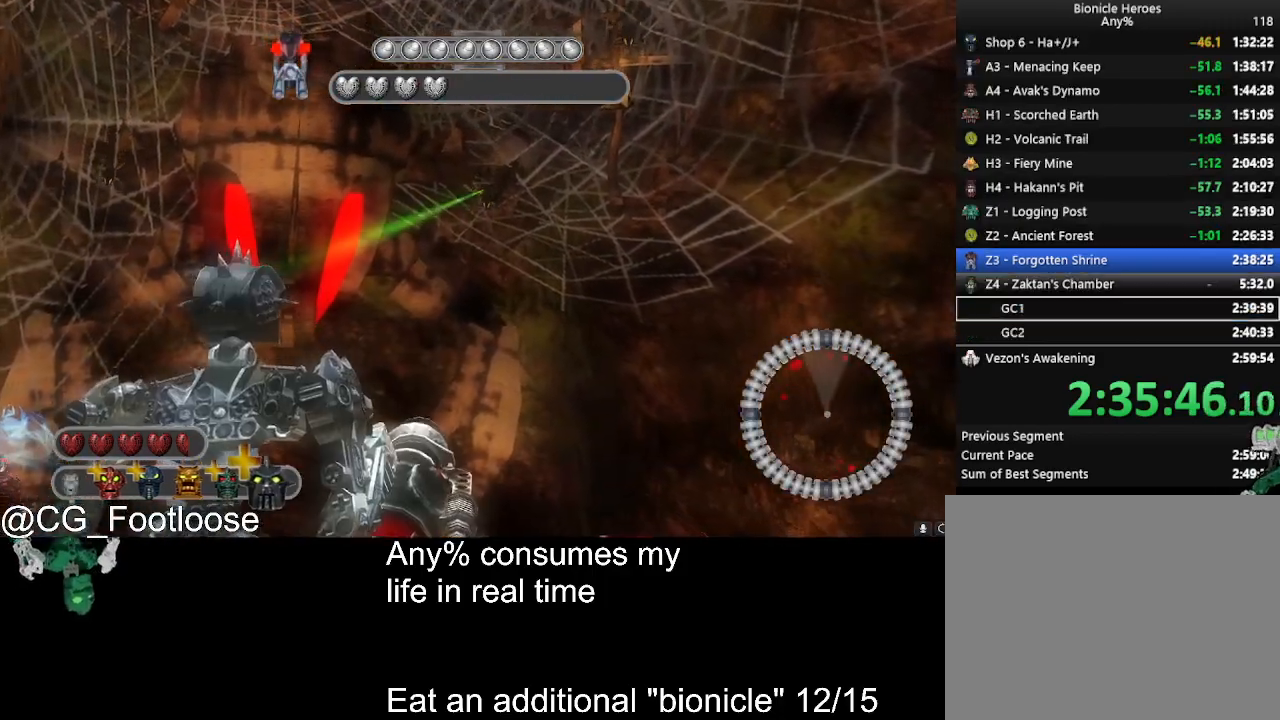
{"keys": [], "mouse": [], "events": [[184, "w", "down"], [284, "mouse_left", "down"], [367, "w", "up"], [417, "mouse_left", "up"]]}
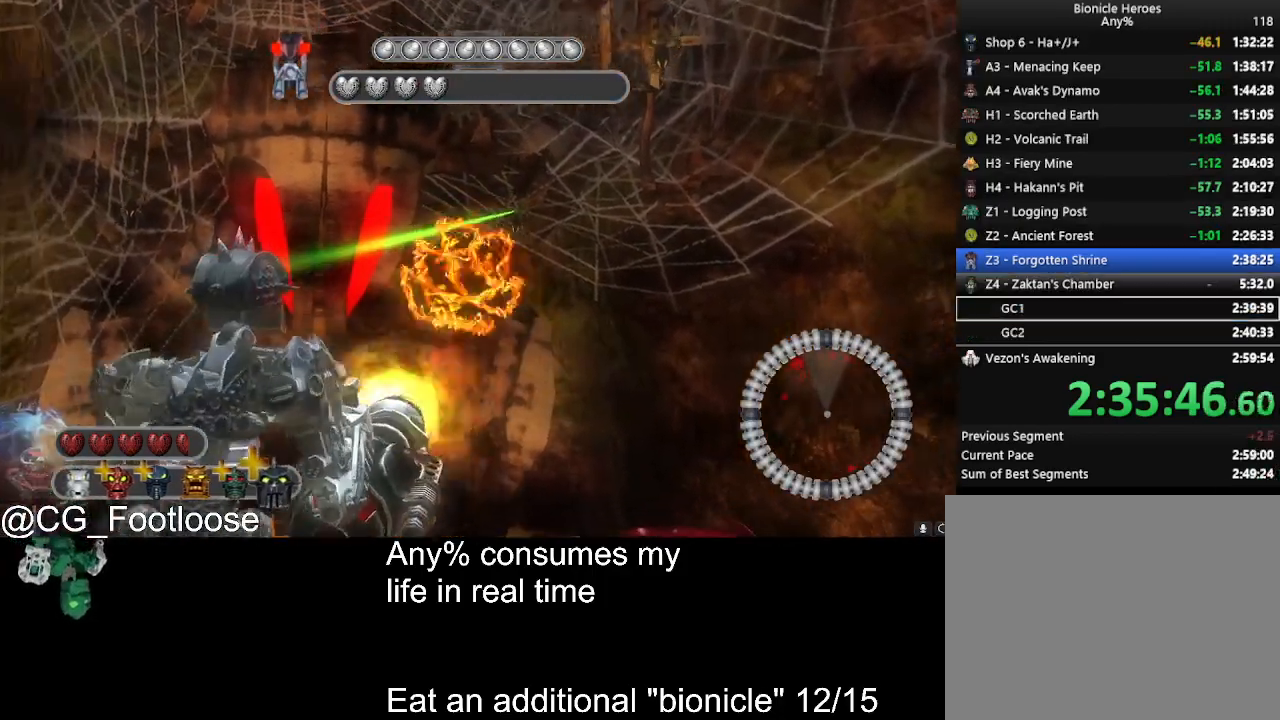
{"keys": ["d", "s"], "mouse": [], "events": [[17, "s", "down"], [334, "s", "up"], [434, "d", "down"], [484, "s", "down"]]}
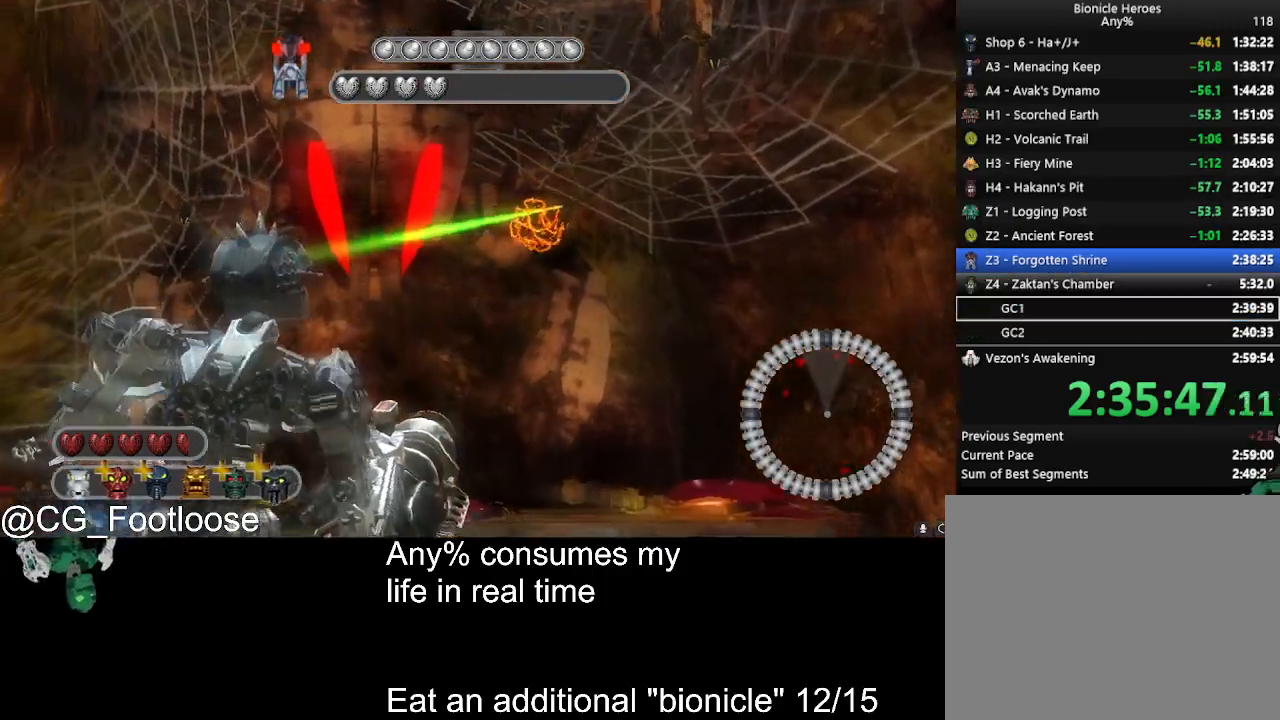
{"keys": [], "mouse": [], "events": [[117, "d", "up"], [267, "s", "up"]]}
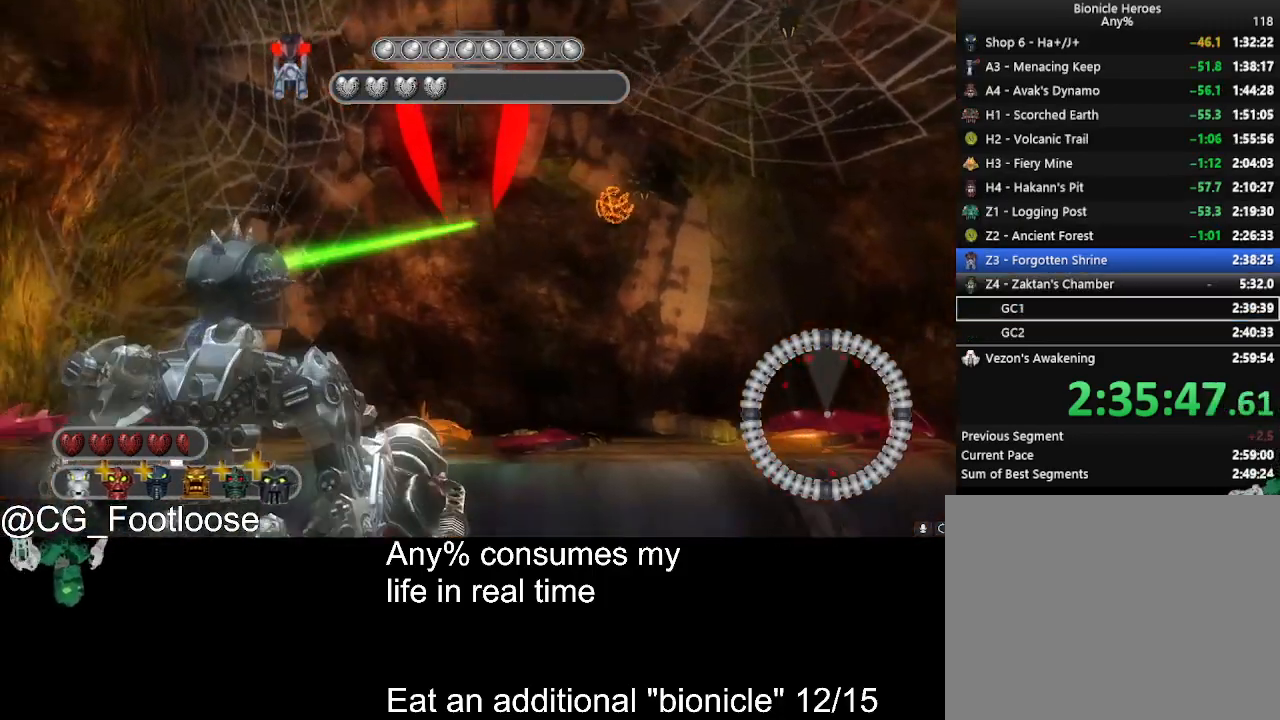
{"keys": [], "mouse": [], "events": []}
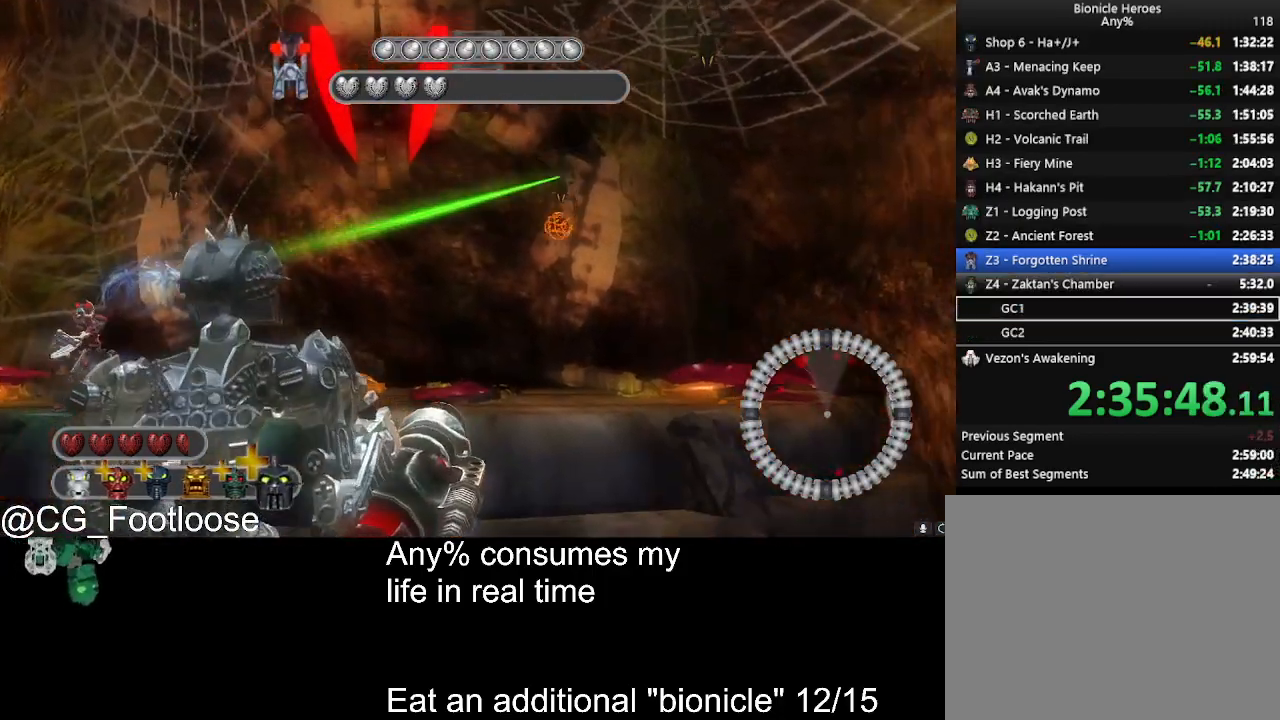
{"keys": ["a"], "mouse": [], "events": [[67, "mouse_left", "down"], [100, "a", "down"], [250, "mouse_left", "up"]]}
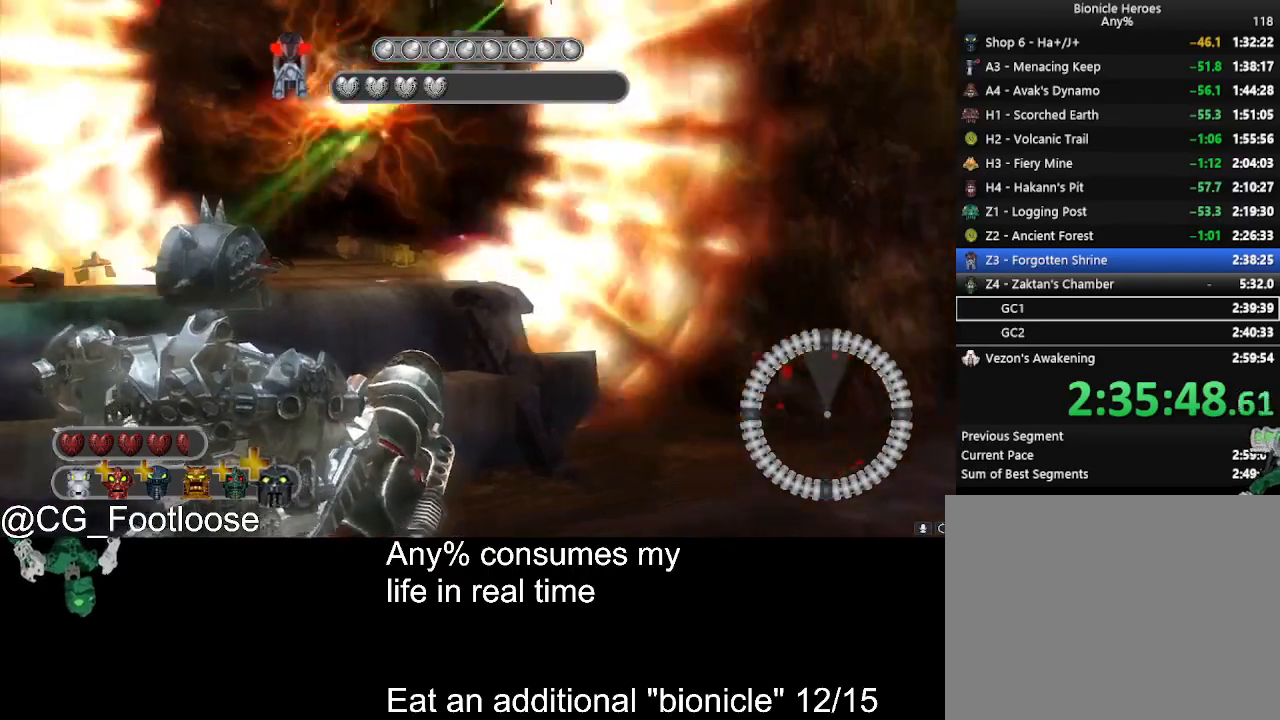
{"keys": ["d"], "mouse": [], "events": [[117, "a", "up"], [217, "mouse_left", "down"], [267, "d", "down"], [317, "mouse_left", "up"], [400, "mouse_left", "down"], [500, "mouse_left", "up"]]}
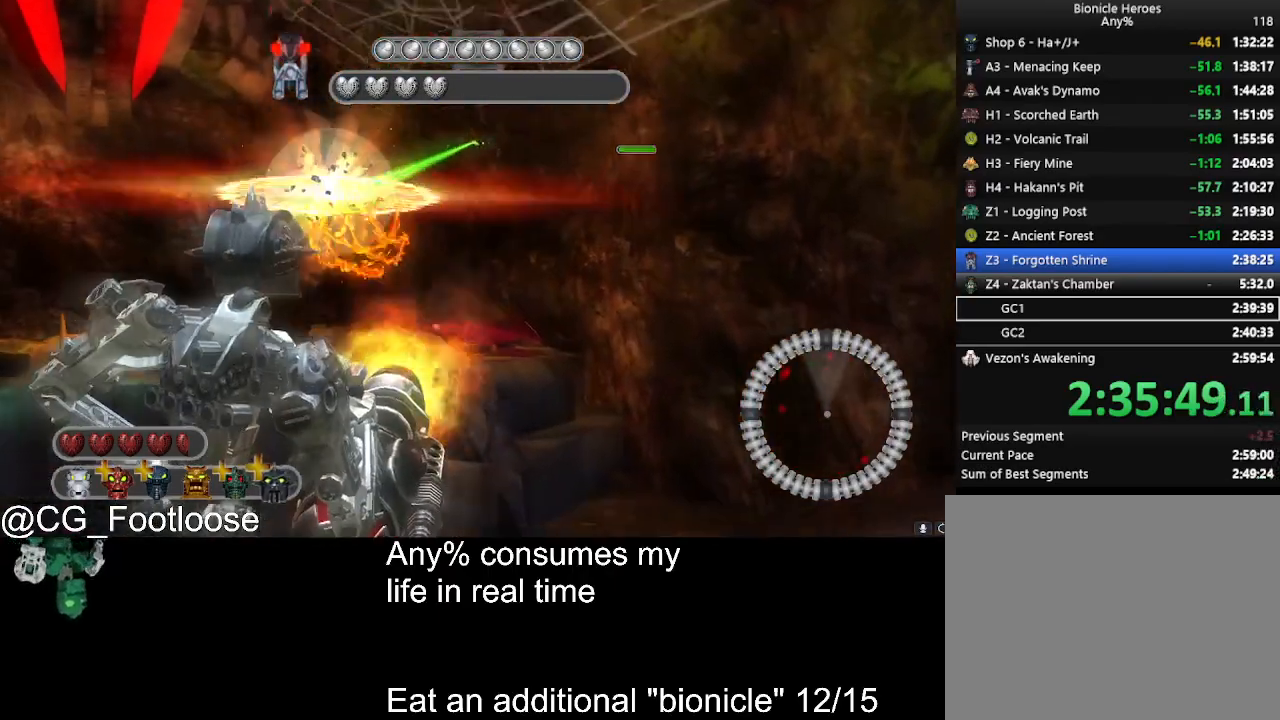
{"keys": ["d", "s"], "mouse": [], "events": [[50, "s", "down"]]}
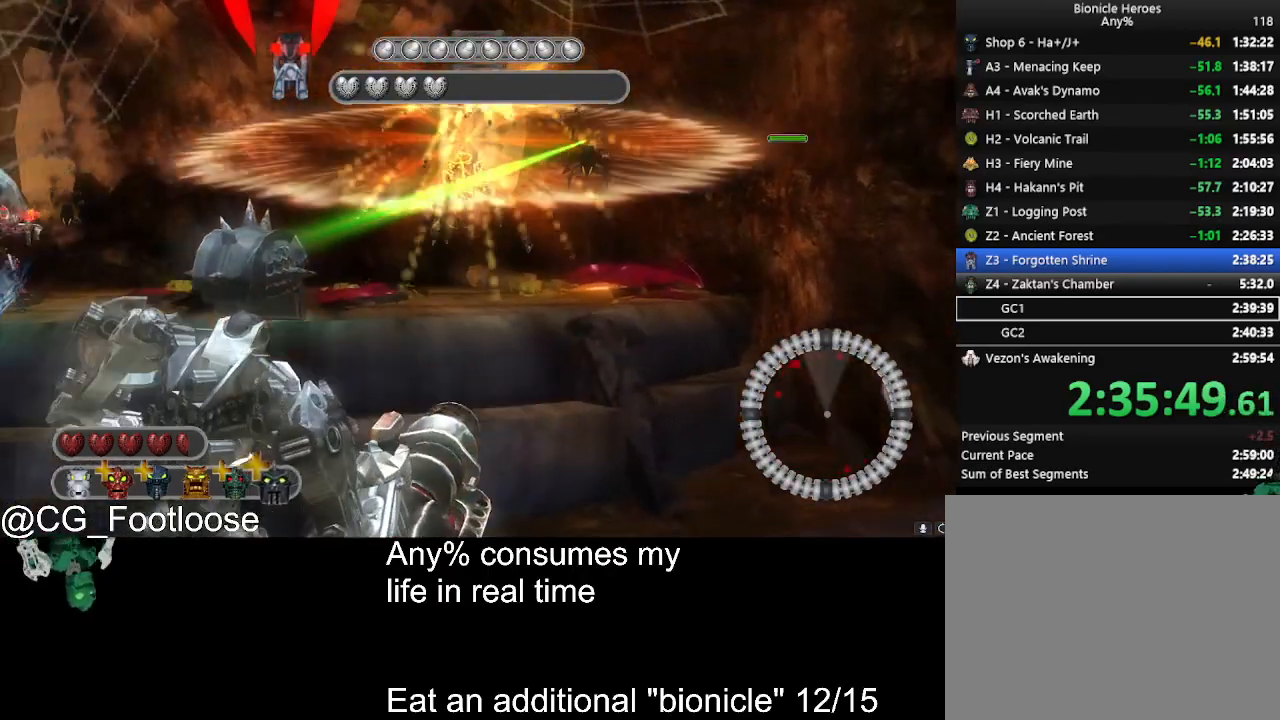
{"keys": ["d", "w"], "mouse": [], "events": [[200, "s", "up"], [300, "mouse_left", "down"], [384, "mouse_left", "up"], [434, "w", "down"]]}
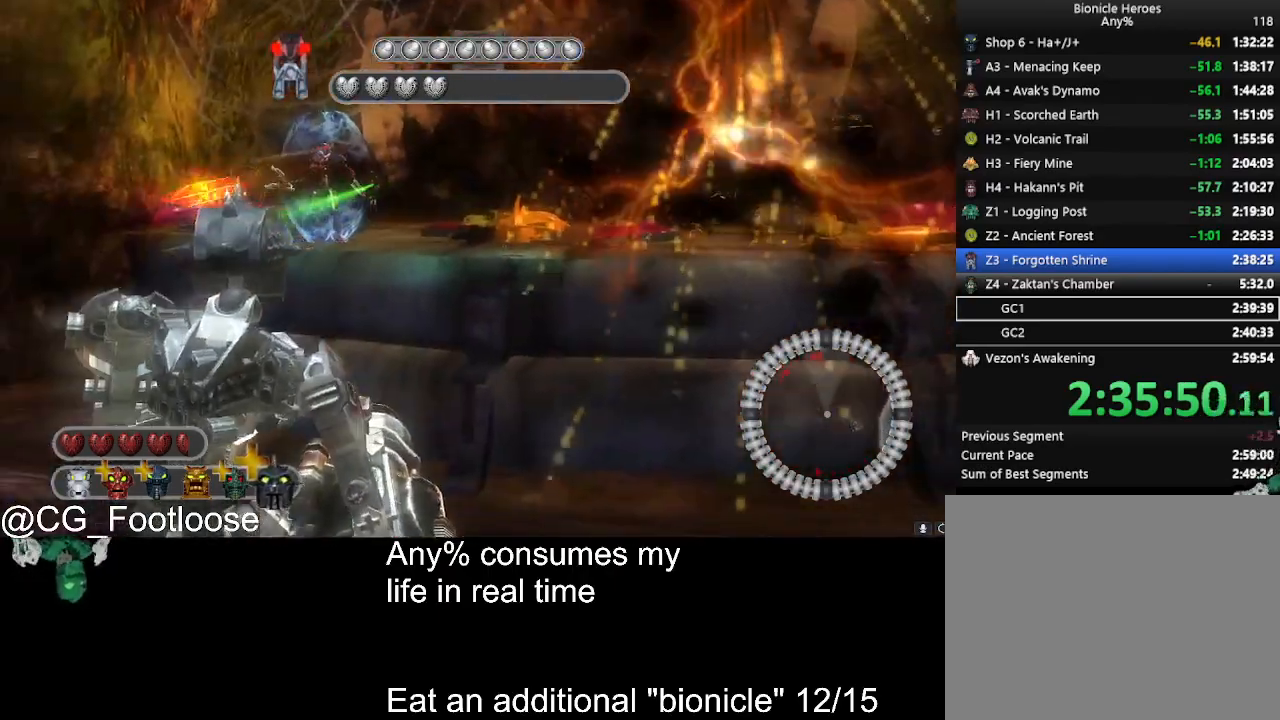
{"keys": ["d"], "mouse": [], "events": [[450, "w", "up"]]}
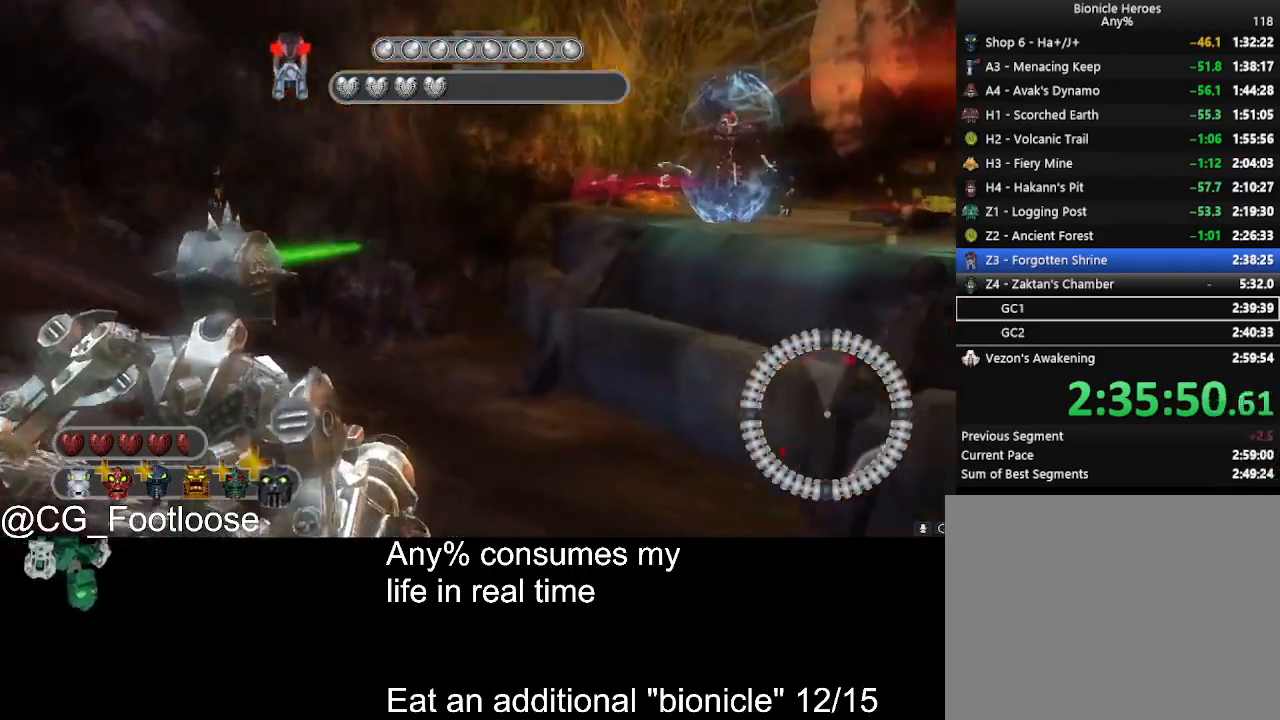
{"keys": ["d", "s"], "mouse": [], "events": [[284, "s", "down"], [367, "mouse_left", "down"], [417, "mouse_left", "up"]]}
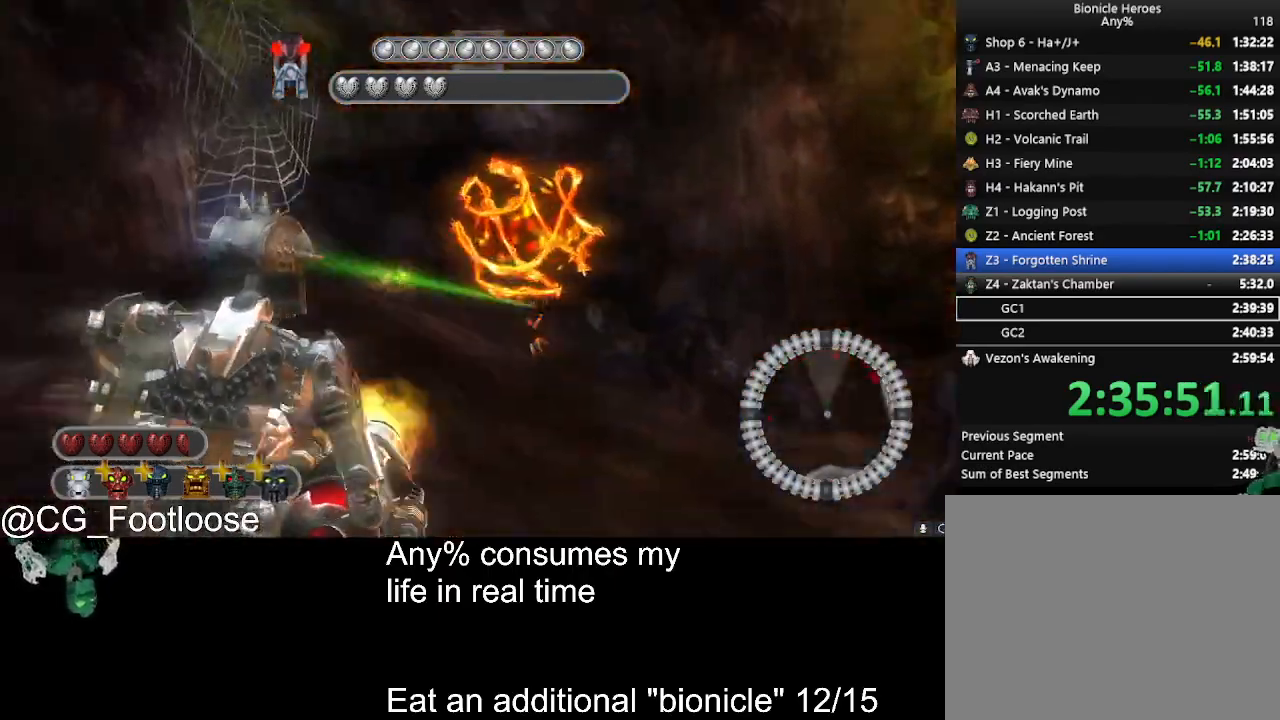
{"keys": ["d", "s"], "mouse": [], "events": []}